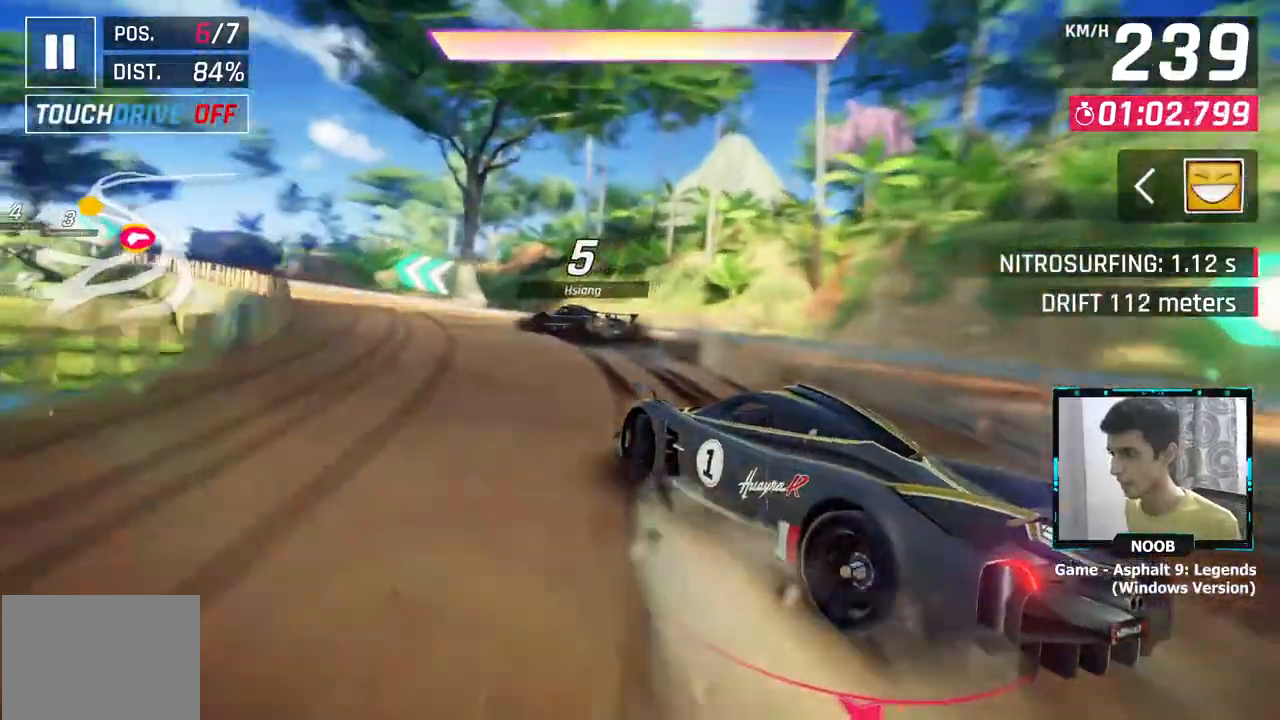
Gameplay with a controller (PlayStation layout); each line is a JSON object with the inputs held at the frame after it. "events" lists button and stick changes between this image and that frame as [ms after this image, input, new state], when the widget could be followed in between.
{"buttons": [], "left_stick": "left", "right_stick": "center", "events": []}
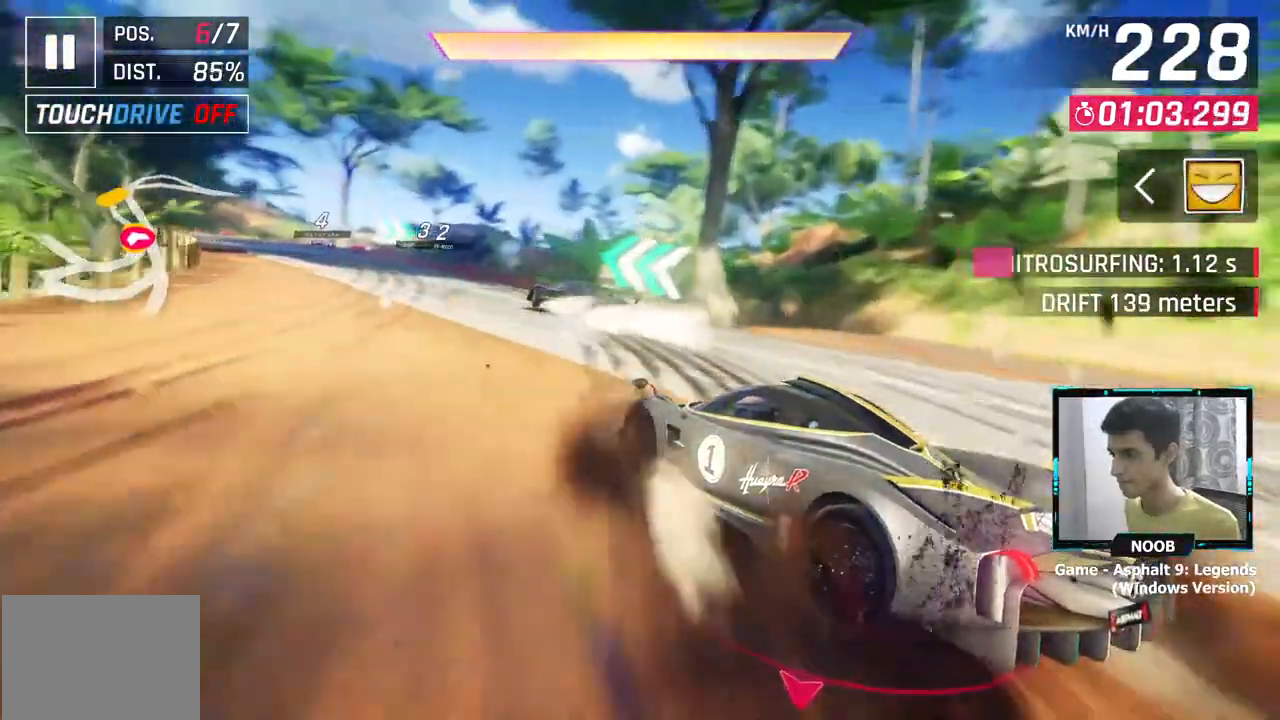
{"buttons": ["CROSS"], "left_stick": "left", "right_stick": "center", "events": [[467, "CROSS", "down"]]}
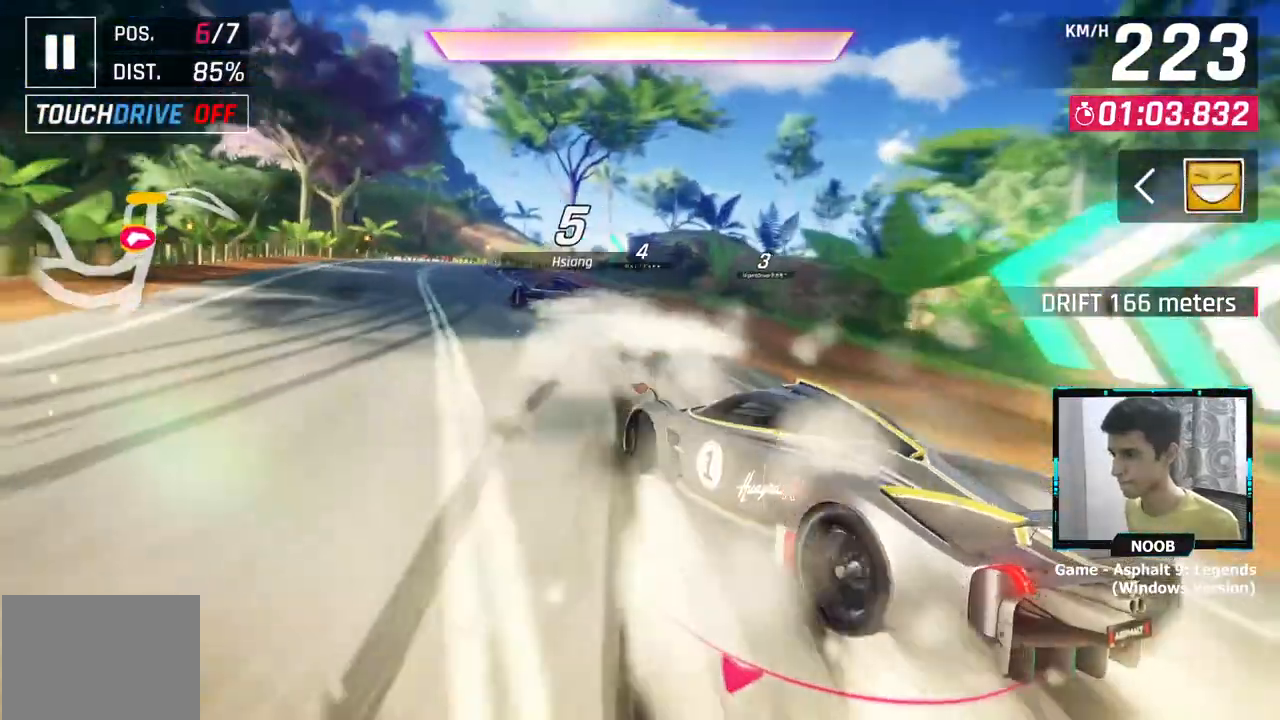
{"buttons": [], "left_stick": "center", "right_stick": "center", "events": [[50, "left_stick", "center"], [200, "left_stick", "left"], [367, "CROSS", "up"], [367, "left_stick", "center"]]}
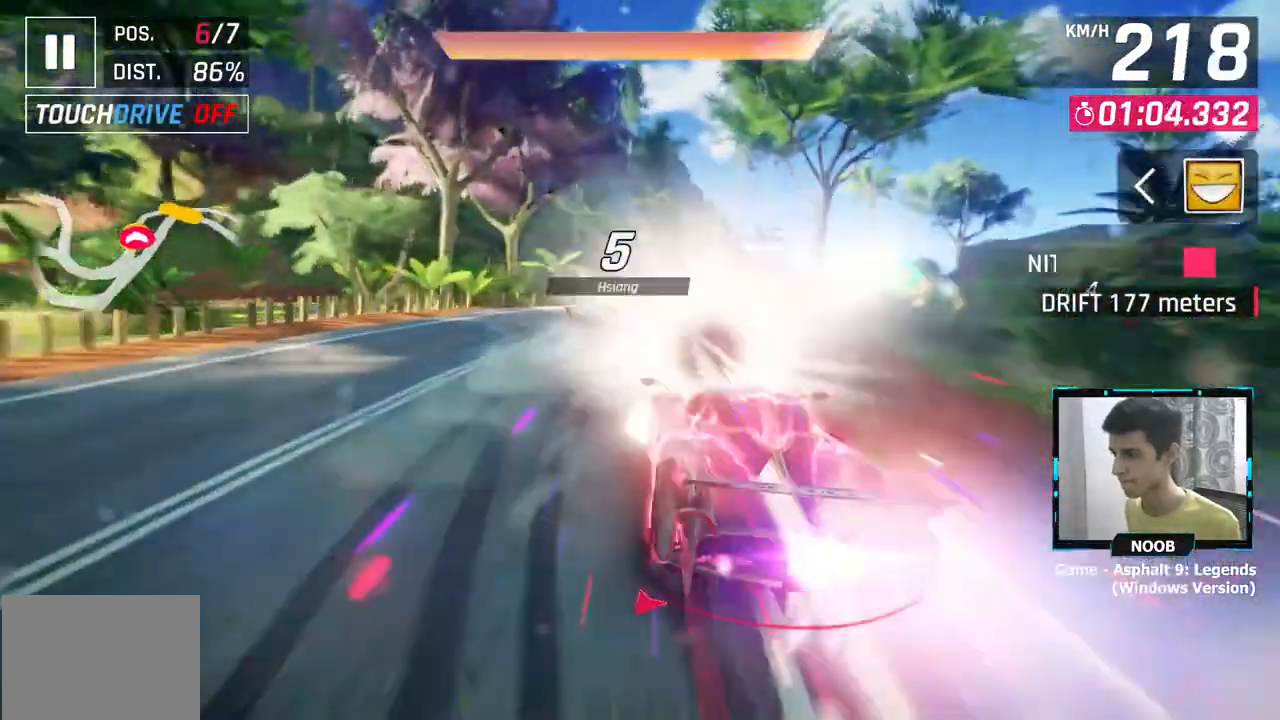
{"buttons": [], "left_stick": "up-right", "right_stick": "center", "events": [[17, "left_stick", "up-right"], [50, "L1", "down"], [184, "L1", "up"]]}
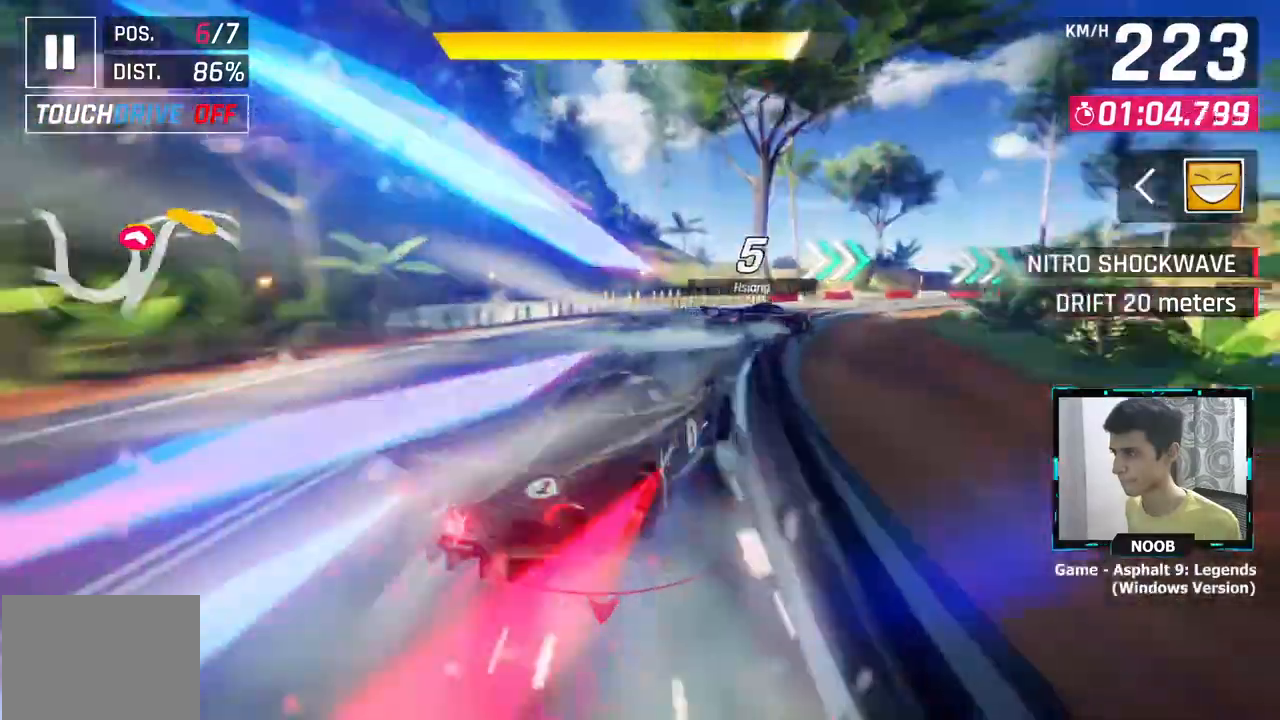
{"buttons": [], "left_stick": "up-right", "right_stick": "center", "events": []}
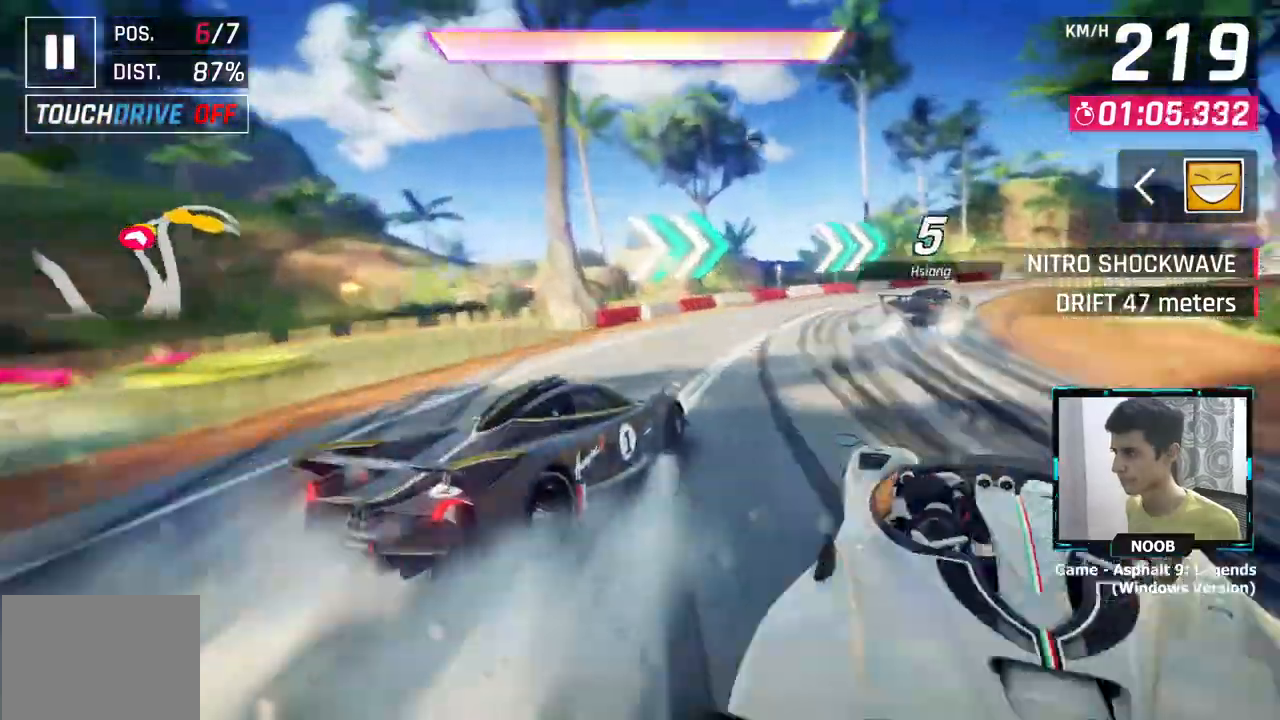
{"buttons": [], "left_stick": "up-right", "right_stick": "center", "events": []}
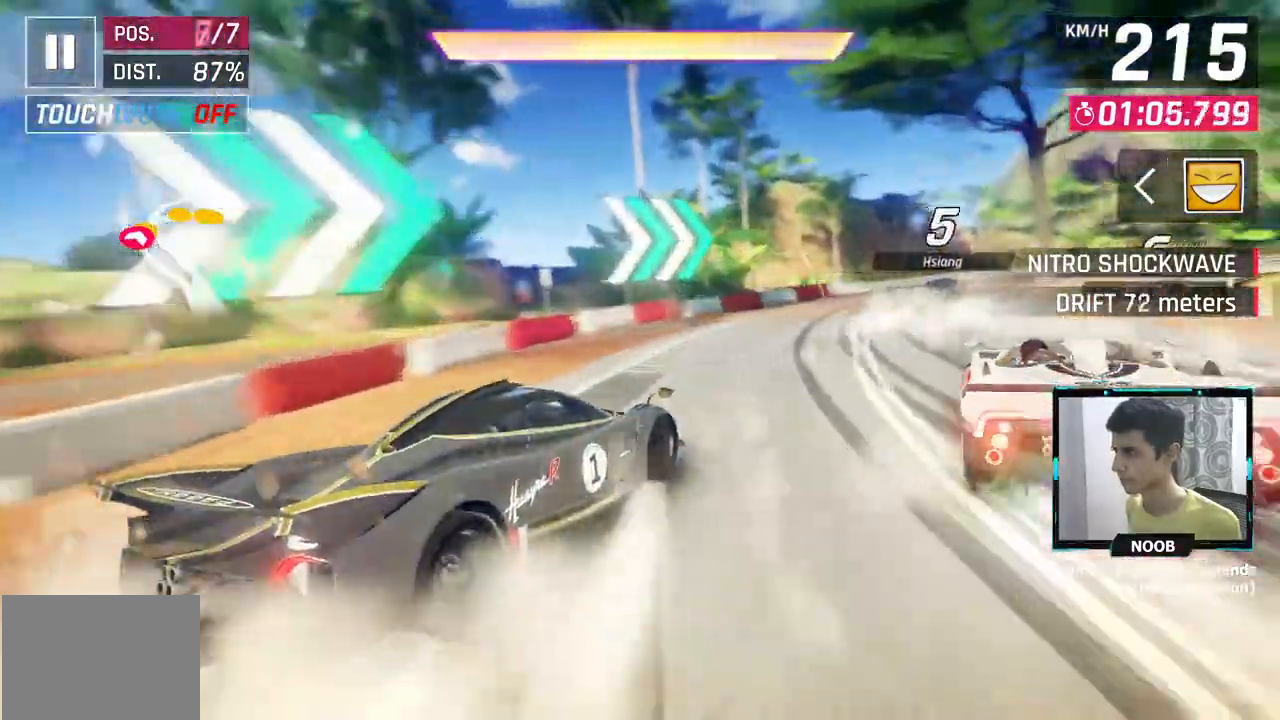
{"buttons": ["CROSS"], "left_stick": "up-right", "right_stick": "center", "events": [[16, "left_stick", "up"], [116, "CROSS", "down"], [116, "left_stick", "up-right"]]}
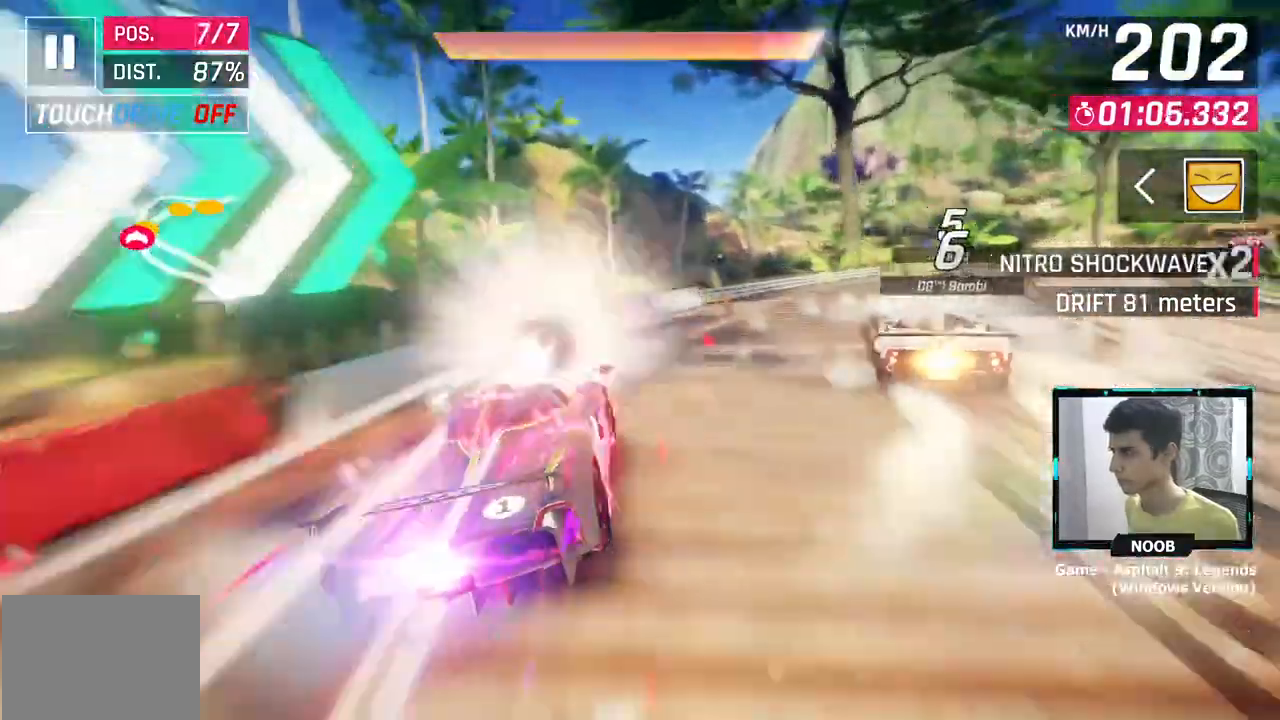
{"buttons": ["CROSS"], "left_stick": "up-right", "right_stick": "center", "events": []}
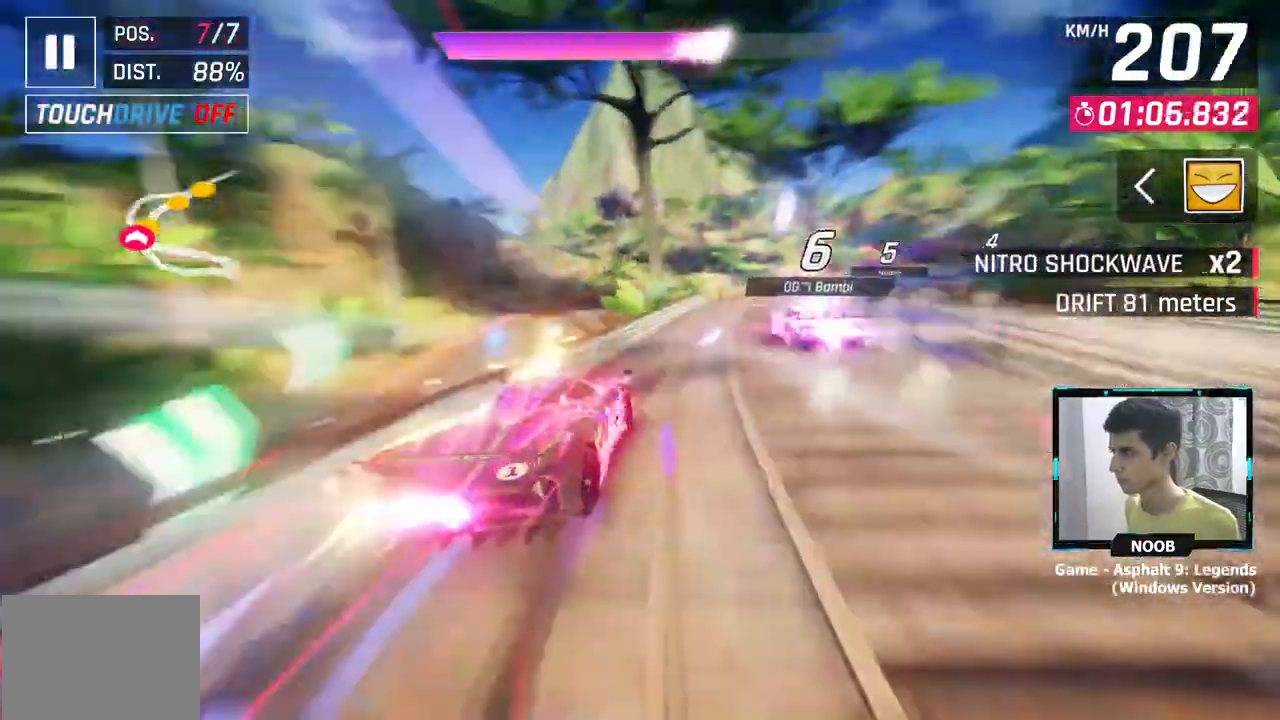
{"buttons": [], "left_stick": "up-right", "right_stick": "center", "events": [[500, "CROSS", "up"]]}
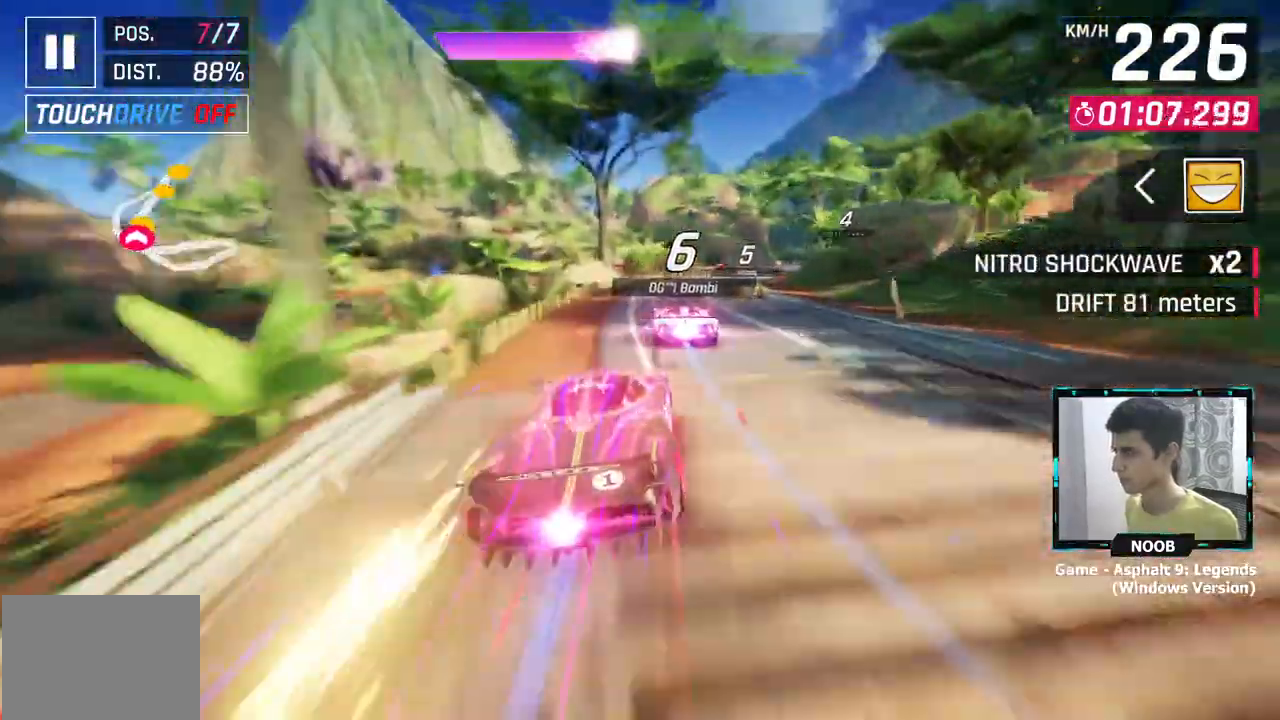
{"buttons": [], "left_stick": "up-right", "right_stick": "center", "events": []}